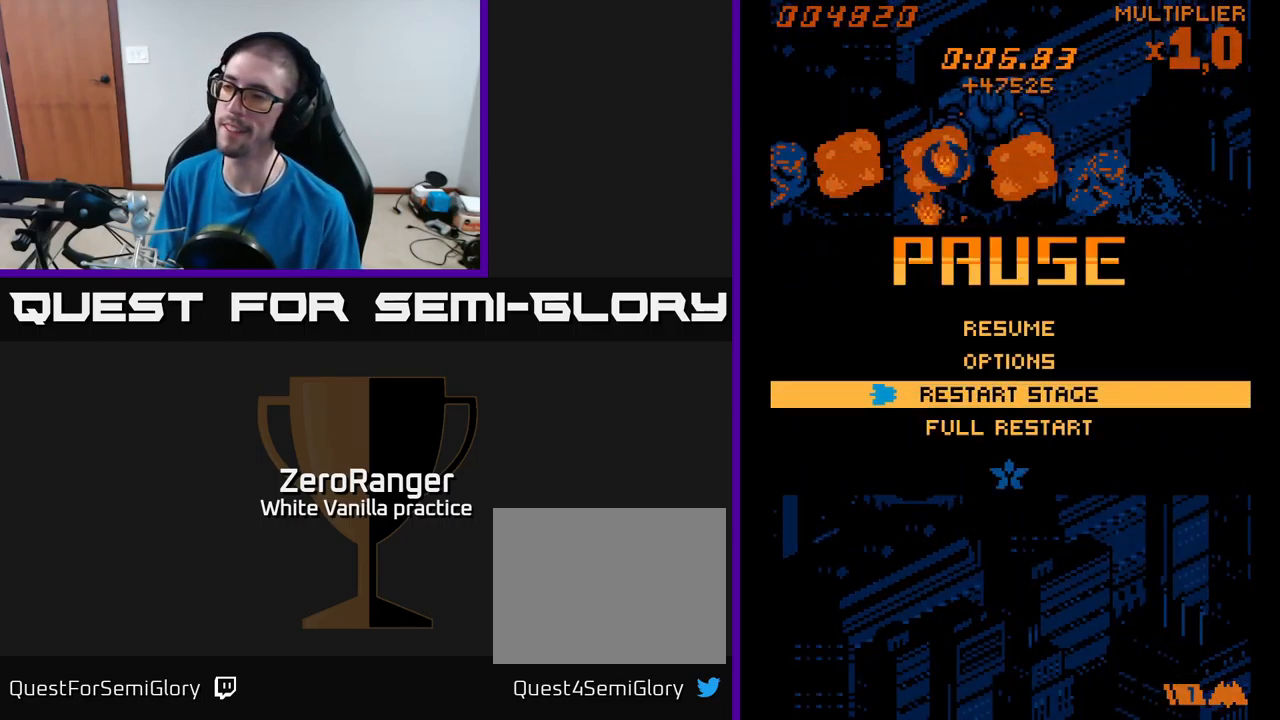
Gameplay with a controller (Xbox layout); each line is a JSON object with the inputs held at the frame after it. "events" lists button and stick changes between this image and that frame as [ms after this image, input, new state], when the widget could be followed in between. Not read: left_stick.
{"buttons": ["A"], "right_stick": "center", "events": [[50, "DPAD_DOWN", "down"], [117, "DPAD_DOWN", "up"], [300, "A", "down"]]}
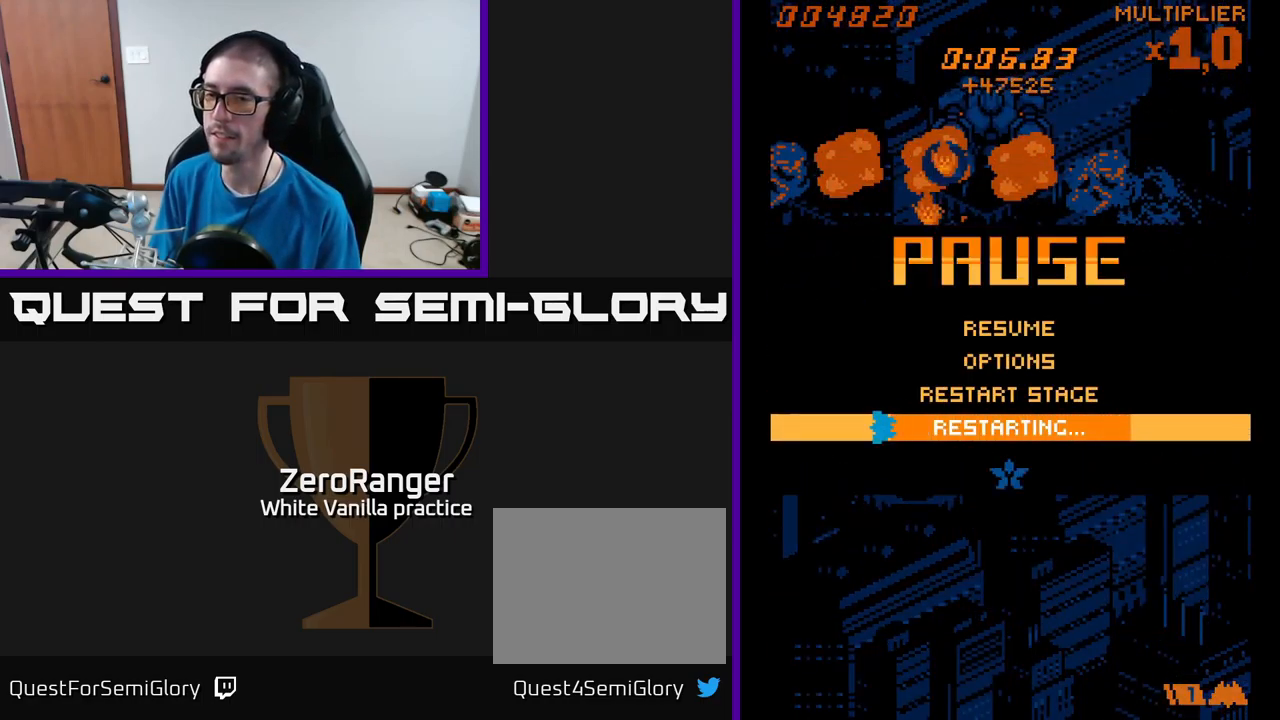
{"buttons": ["A"], "right_stick": "center", "events": []}
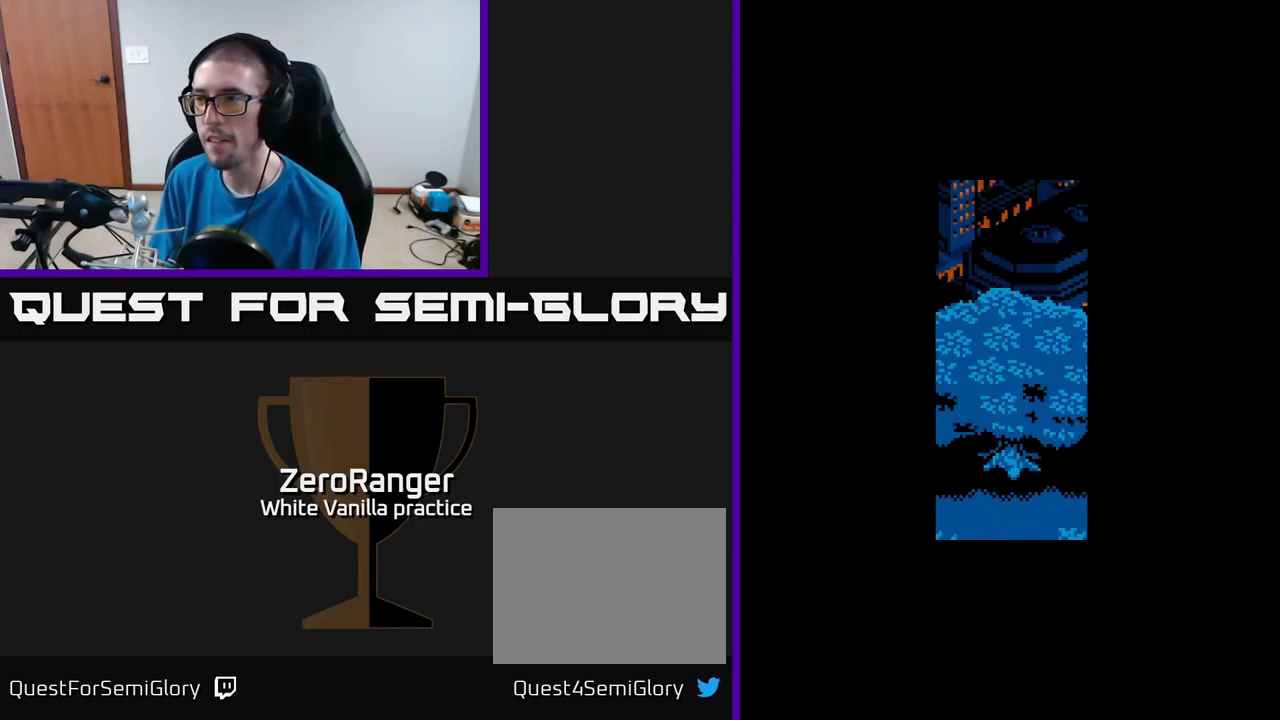
{"buttons": [], "right_stick": "center", "events": [[267, "A", "up"]]}
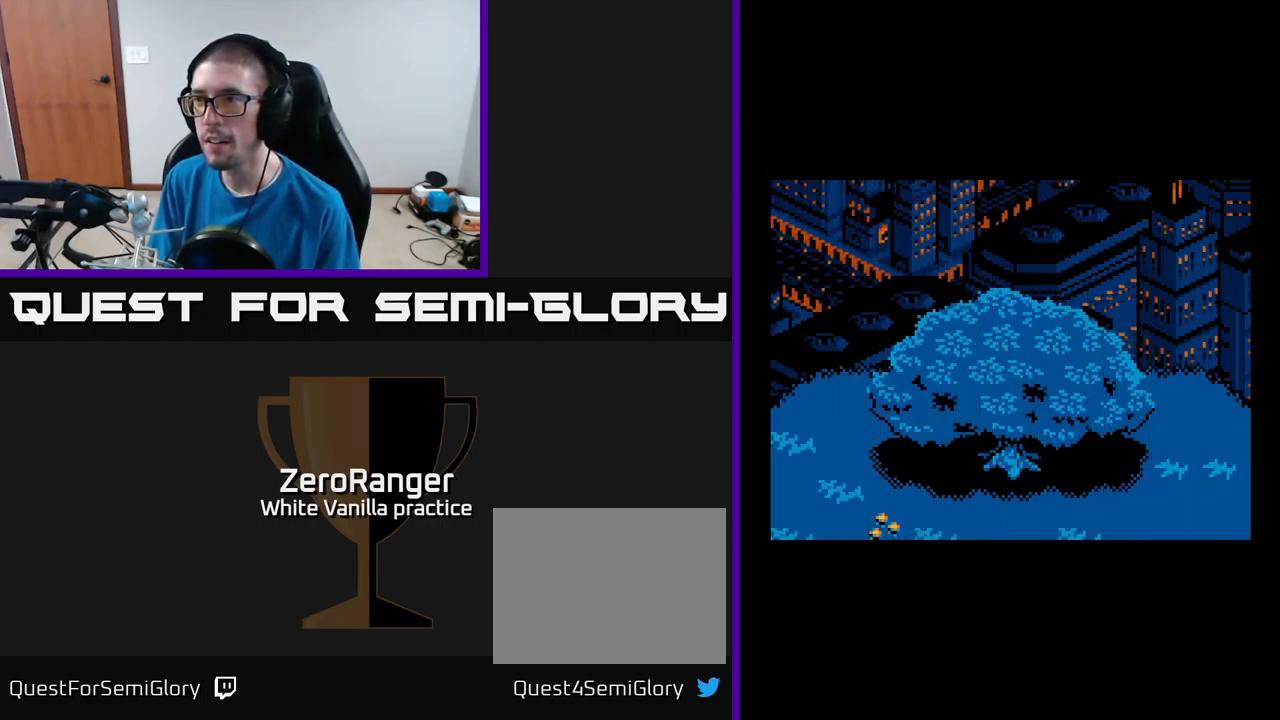
{"buttons": [], "right_stick": "center", "events": []}
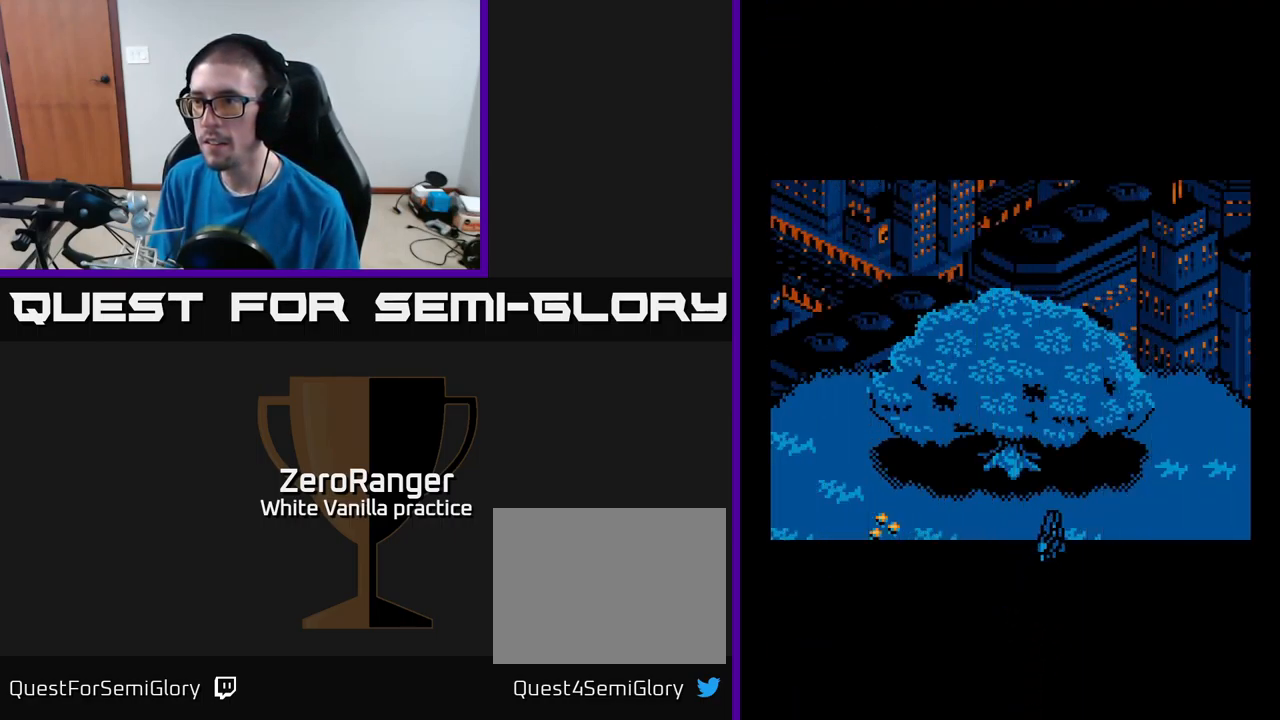
{"buttons": ["A", "DPAD_DOWN", "DPAD_LEFT"], "right_stick": "center", "events": [[184, "DPAD_LEFT", "down"], [200, "A", "down"], [234, "DPAD_DOWN", "down"]]}
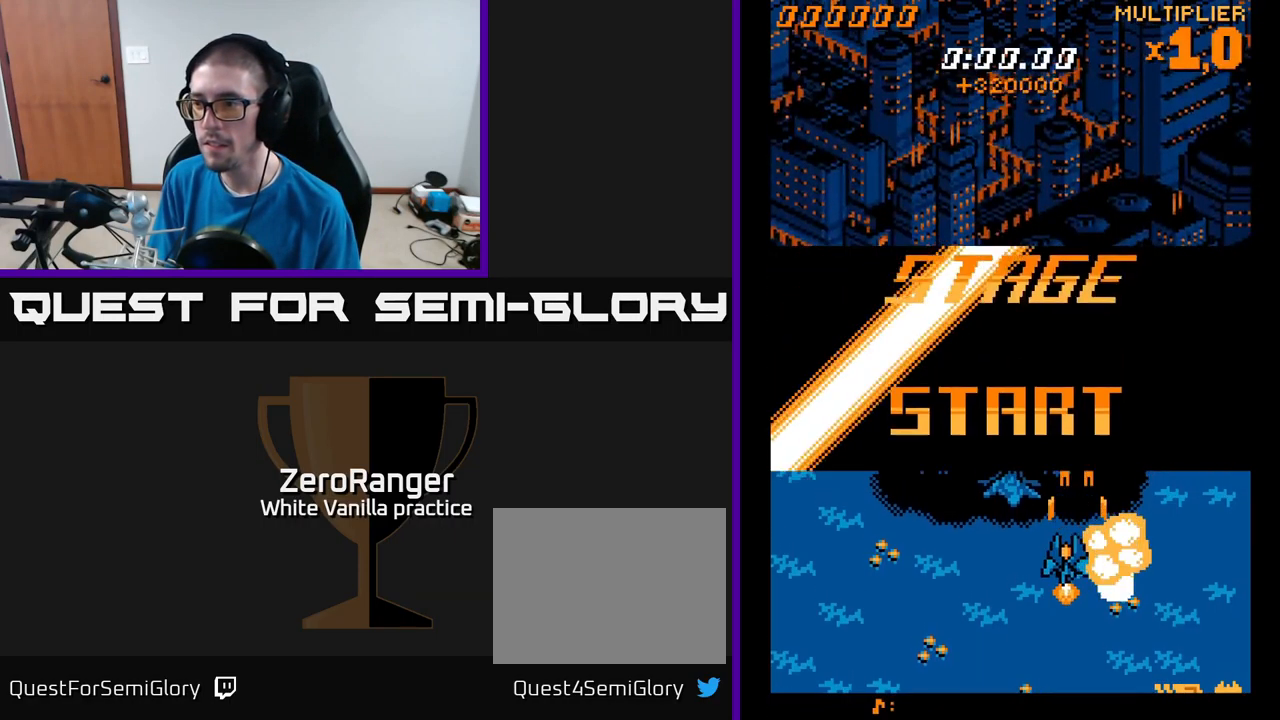
{"buttons": ["A"], "right_stick": "center", "events": [[300, "DPAD_LEFT", "up"], [484, "DPAD_DOWN", "up"]]}
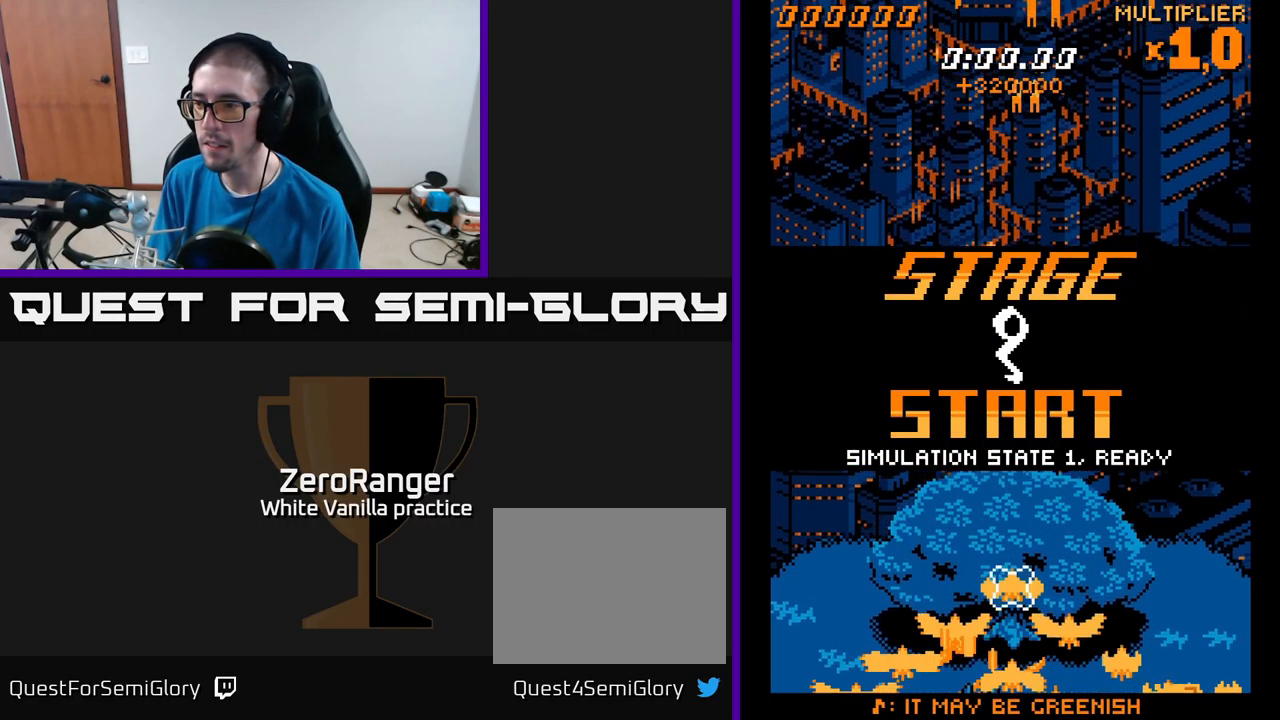
{"buttons": ["A", "DPAD_UP", "DPAD_RIGHT"], "right_stick": "center", "events": [[17, "DPAD_UP", "down"], [417, "DPAD_RIGHT", "down"]]}
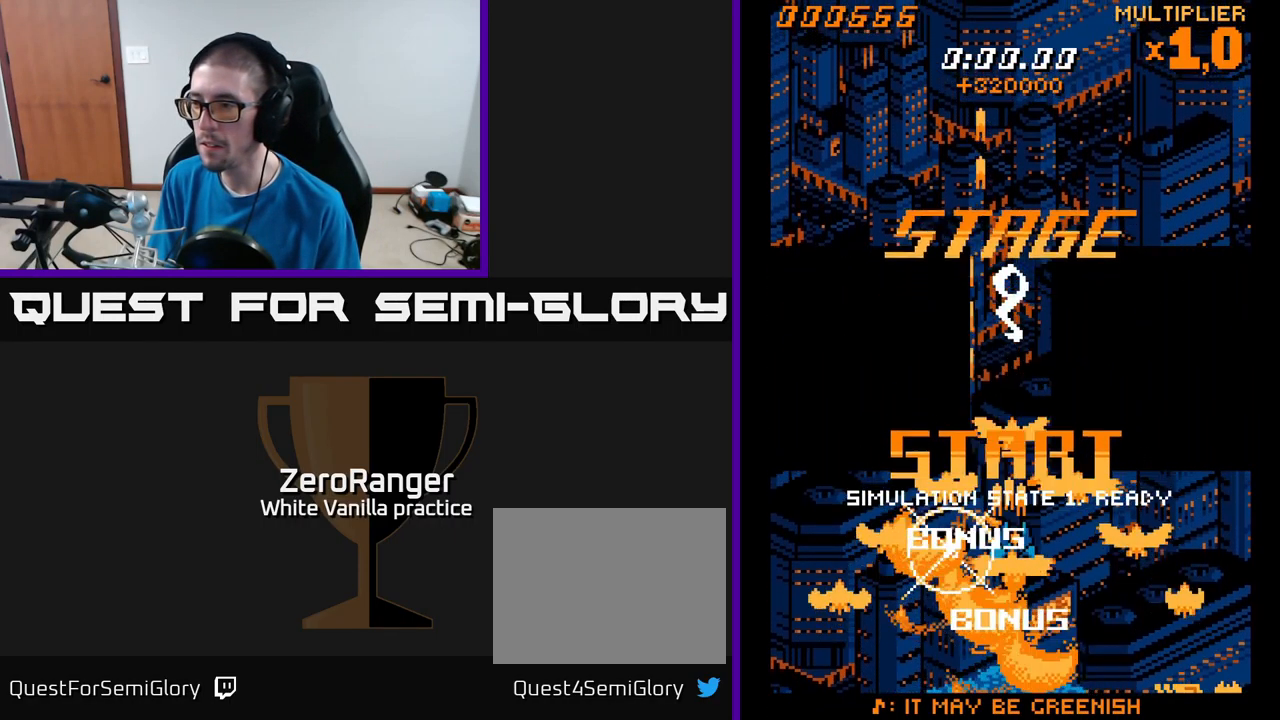
{"buttons": ["A", "DPAD_DOWN", "DPAD_RIGHT"], "right_stick": "center", "events": [[217, "DPAD_RIGHT", "up"], [350, "DPAD_RIGHT", "down"], [416, "DPAD_UP", "up"], [500, "DPAD_DOWN", "down"]]}
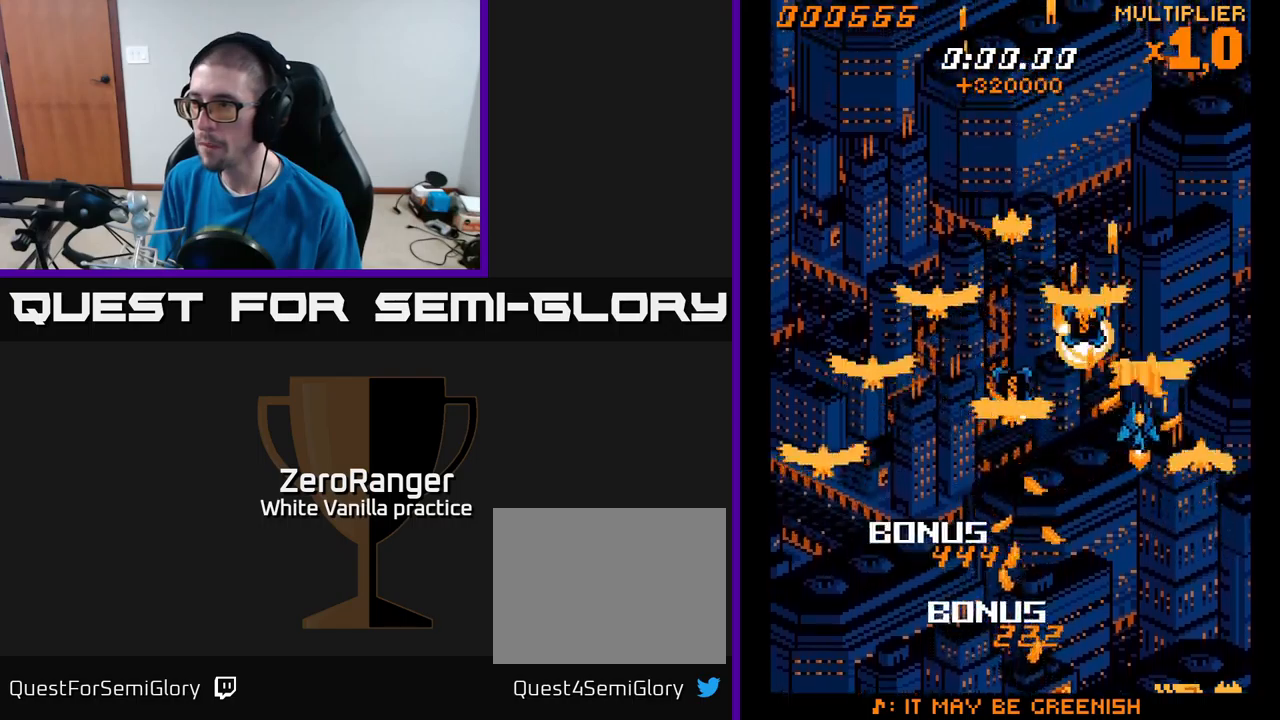
{"buttons": ["A", "DPAD_UP"], "right_stick": "center", "events": [[133, "DPAD_RIGHT", "up"], [233, "DPAD_DOWN", "up"], [266, "DPAD_UP", "down"]]}
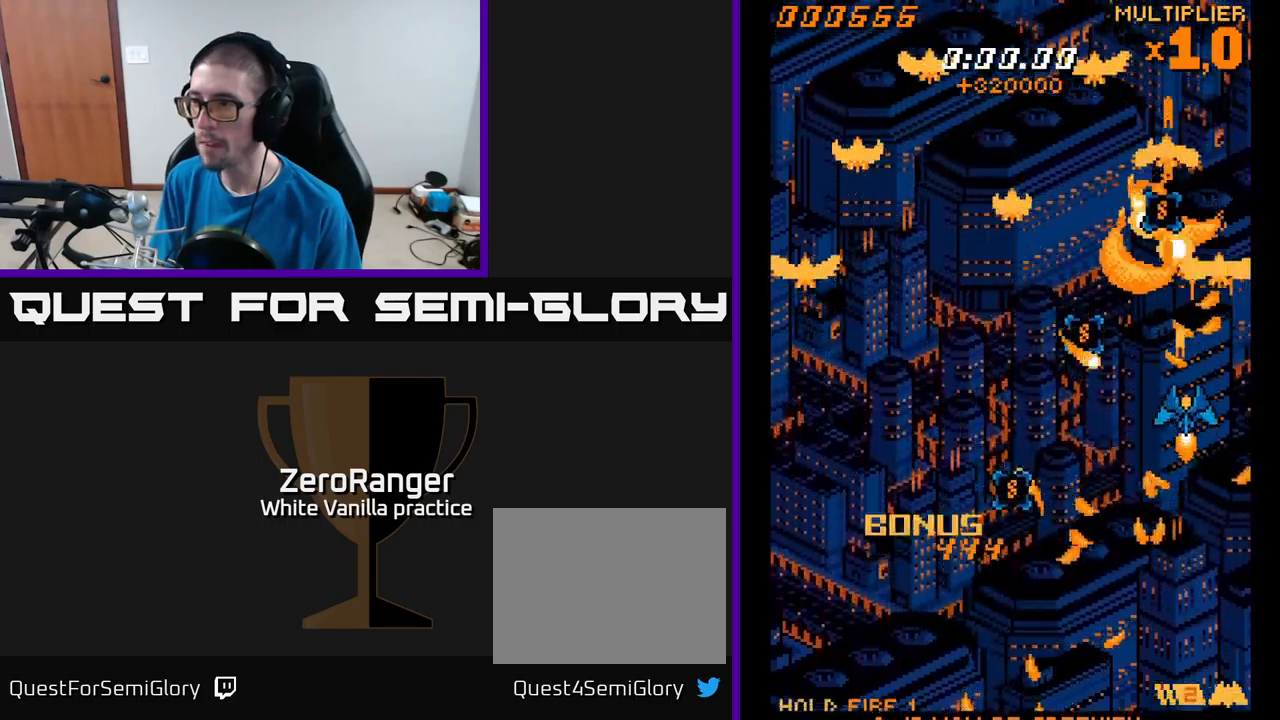
{"buttons": ["A", "DPAD_DOWN", "DPAD_LEFT"], "right_stick": "center", "events": [[16, "DPAD_RIGHT", "down"], [50, "DPAD_UP", "up"], [83, "DPAD_DOWN", "down"], [83, "DPAD_RIGHT", "up"], [116, "DPAD_LEFT", "down"]]}
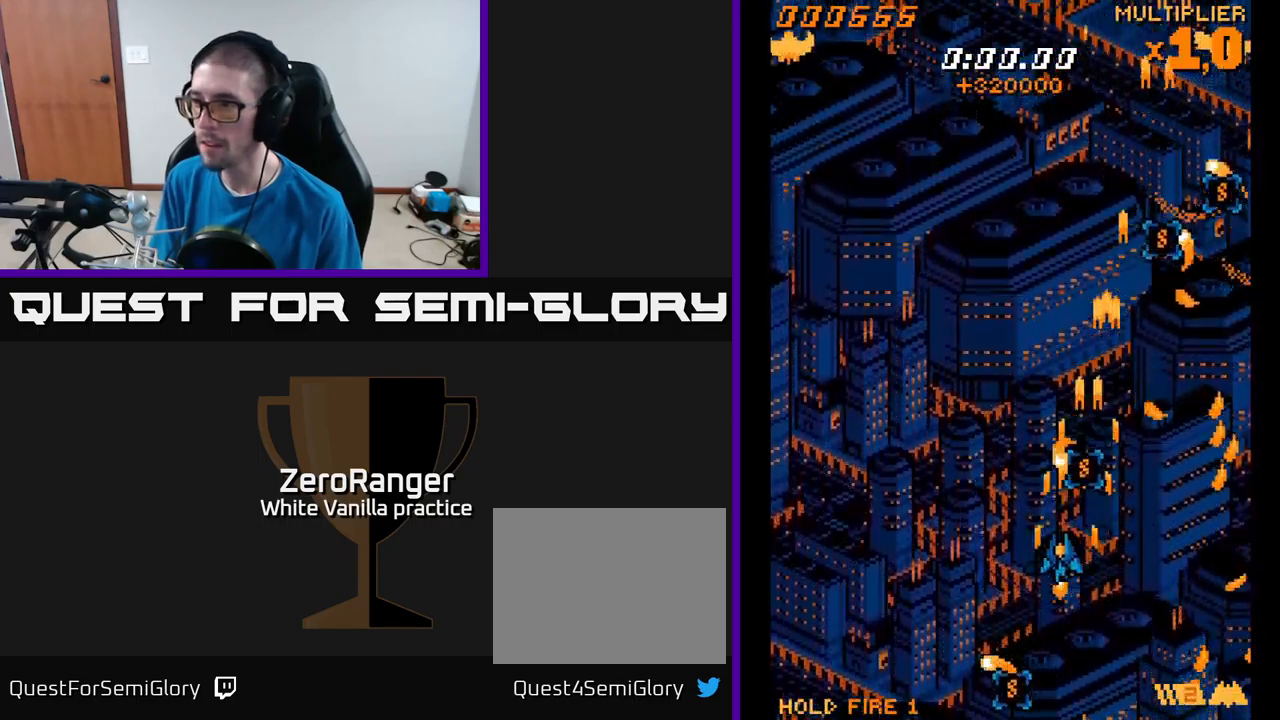
{"buttons": ["A", "DPAD_UP", "DPAD_RIGHT"], "right_stick": "center", "events": [[200, "DPAD_LEFT", "up"], [283, "DPAD_RIGHT", "down"], [316, "DPAD_DOWN", "up"], [400, "DPAD_UP", "down"]]}
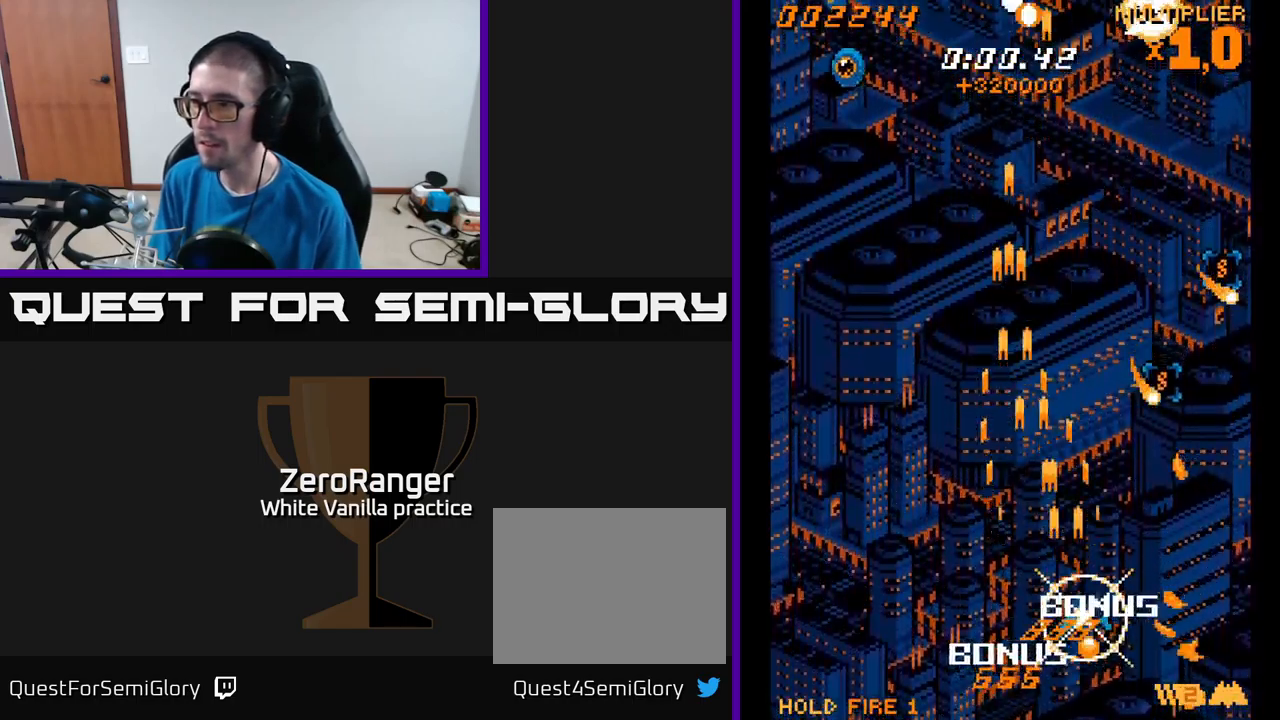
{"buttons": ["A", "DPAD_UP", "DPAD_RIGHT"], "right_stick": "center", "events": [[200, "DPAD_RIGHT", "up"], [333, "DPAD_RIGHT", "down"], [350, "DPAD_UP", "up"], [483, "DPAD_UP", "down"]]}
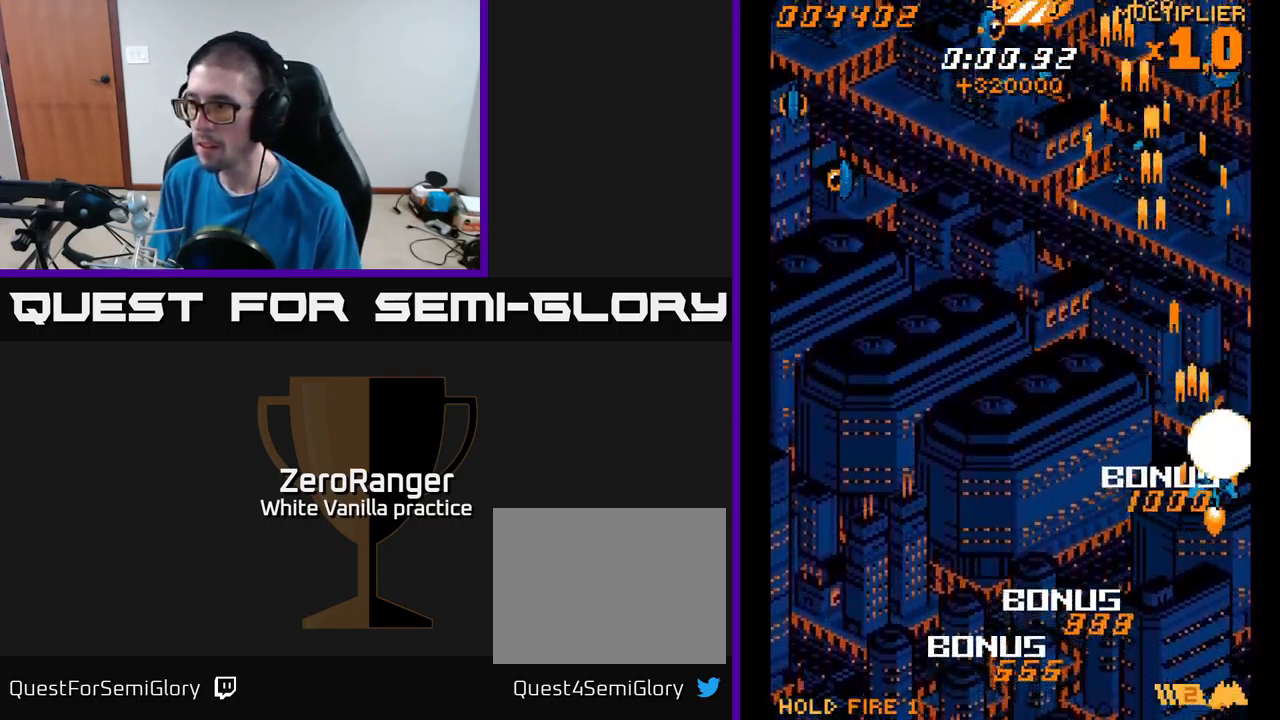
{"buttons": ["A", "DPAD_LEFT"], "right_stick": "center", "events": [[50, "DPAD_RIGHT", "up"], [100, "DPAD_LEFT", "down"], [150, "DPAD_UP", "up"]]}
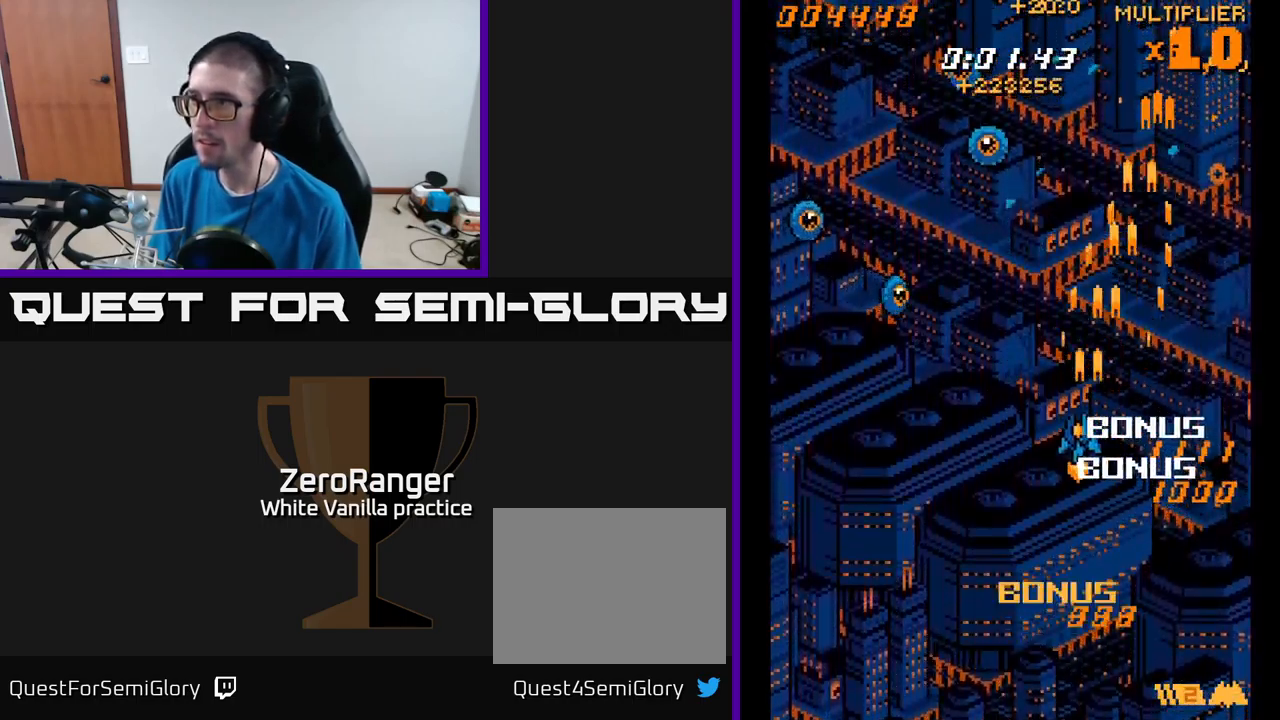
{"buttons": ["A", "DPAD_UP", "DPAD_LEFT"], "right_stick": "center", "events": [[350, "DPAD_UP", "down"]]}
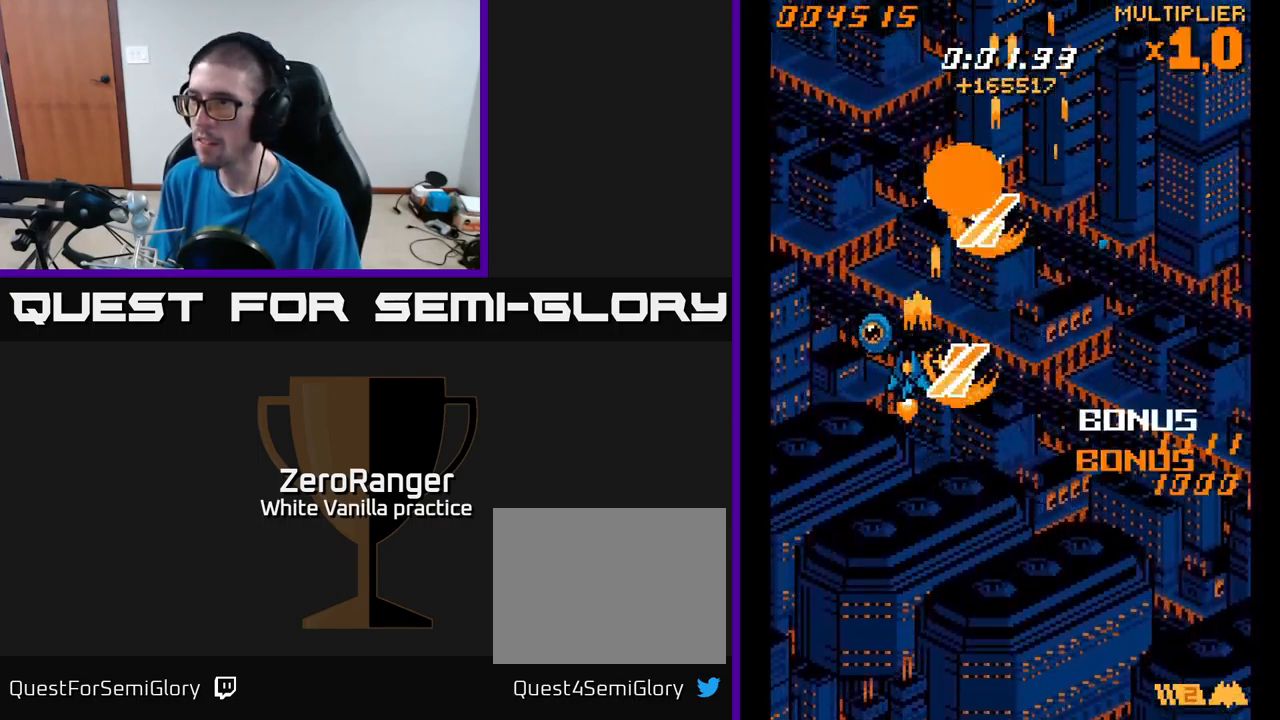
{"buttons": ["A", "DPAD_UP"], "right_stick": "center", "events": [[100, "DPAD_LEFT", "up"], [100, "DPAD_UP", "up"], [116, "DPAD_RIGHT", "down"], [333, "DPAD_UP", "down"], [416, "DPAD_RIGHT", "up"]]}
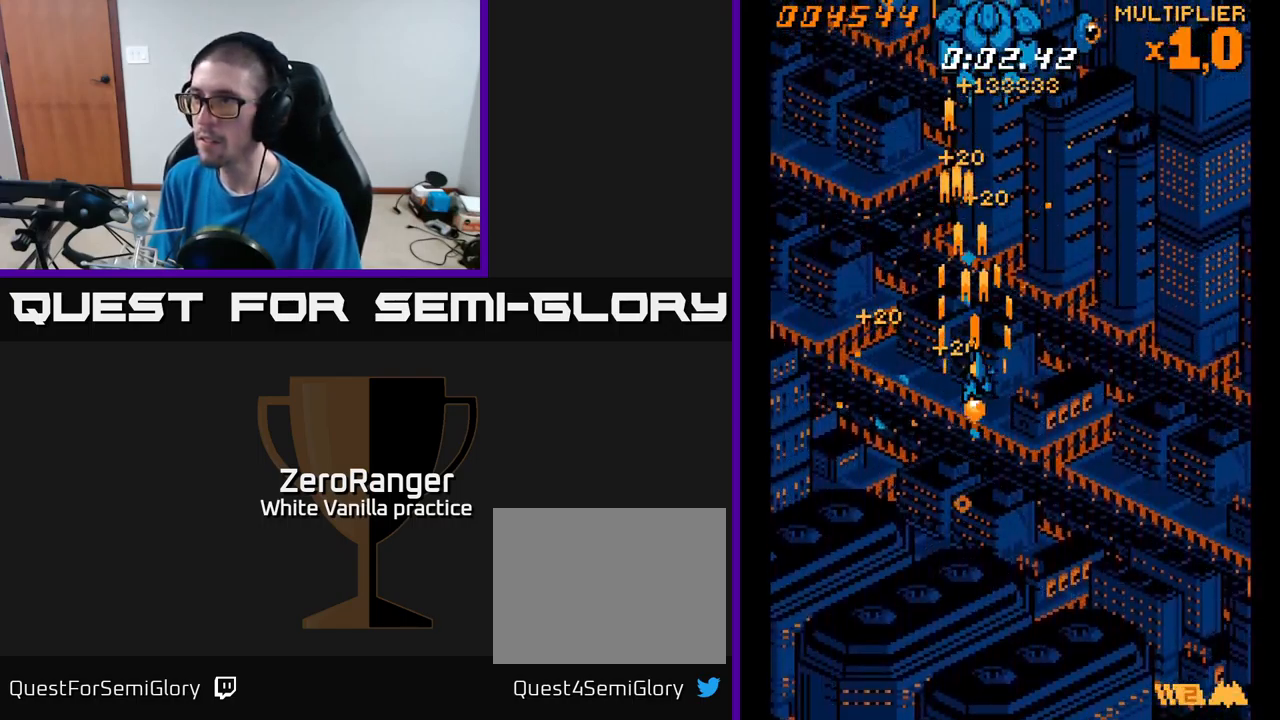
{"buttons": ["A", "DPAD_DOWN", "DPAD_RIGHT"], "right_stick": "center", "events": [[83, "DPAD_LEFT", "down"], [366, "DPAD_UP", "up"], [466, "DPAD_DOWN", "down"], [466, "DPAD_LEFT", "up"], [483, "DPAD_RIGHT", "down"]]}
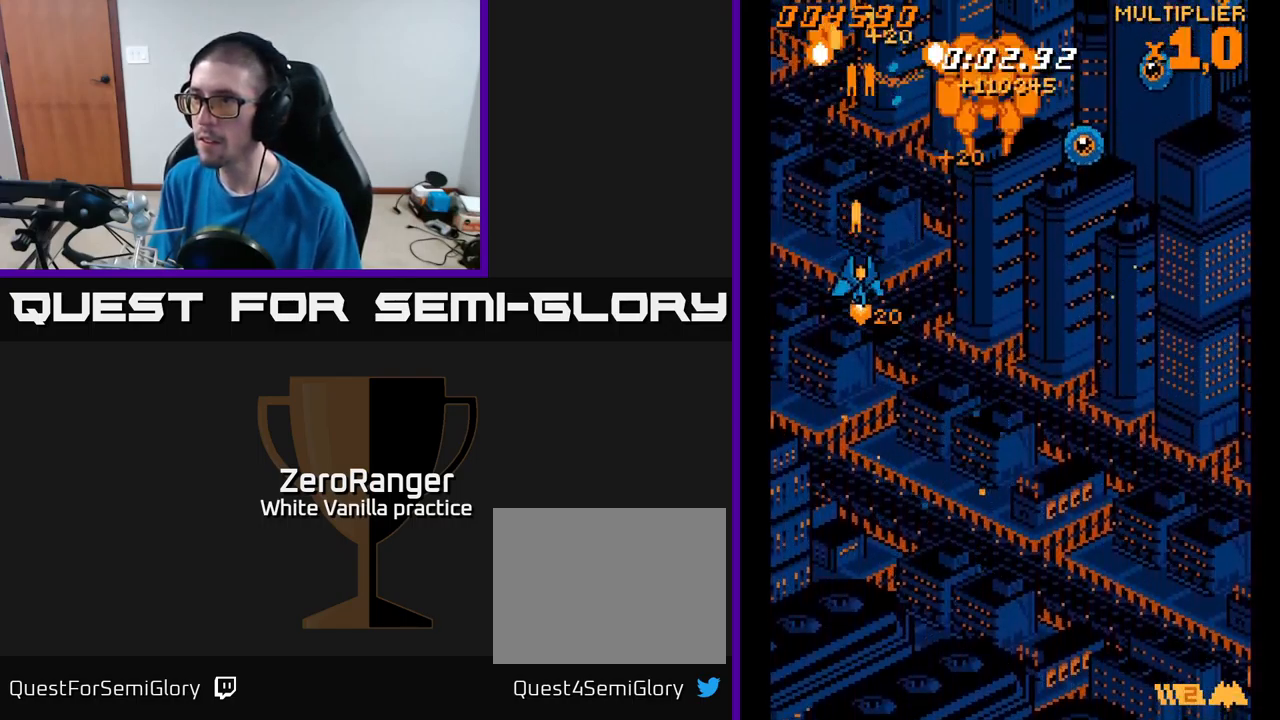
{"buttons": ["A", "DPAD_DOWN", "DPAD_RIGHT"], "right_stick": "center", "events": [[266, "DPAD_DOWN", "up"], [483, "DPAD_DOWN", "down"]]}
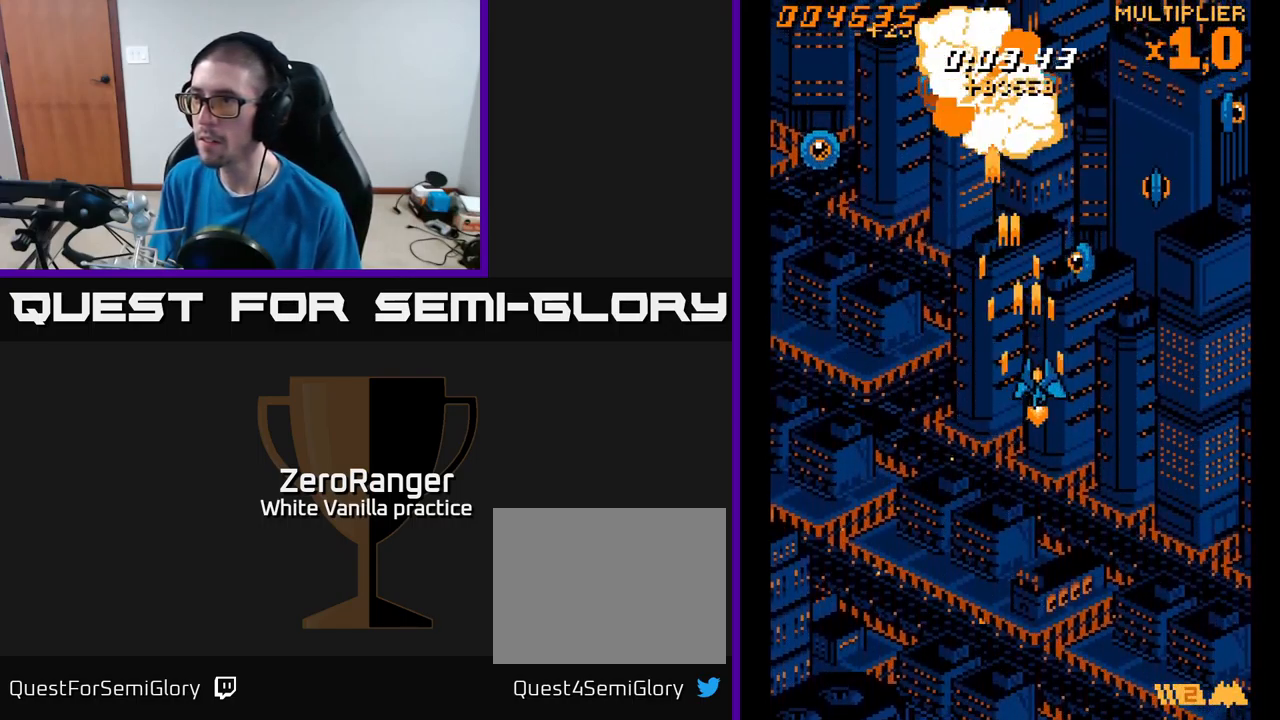
{"buttons": ["A", "DPAD_UP", "DPAD_RIGHT"], "right_stick": "center", "events": [[116, "DPAD_DOWN", "up"], [300, "DPAD_UP", "down"]]}
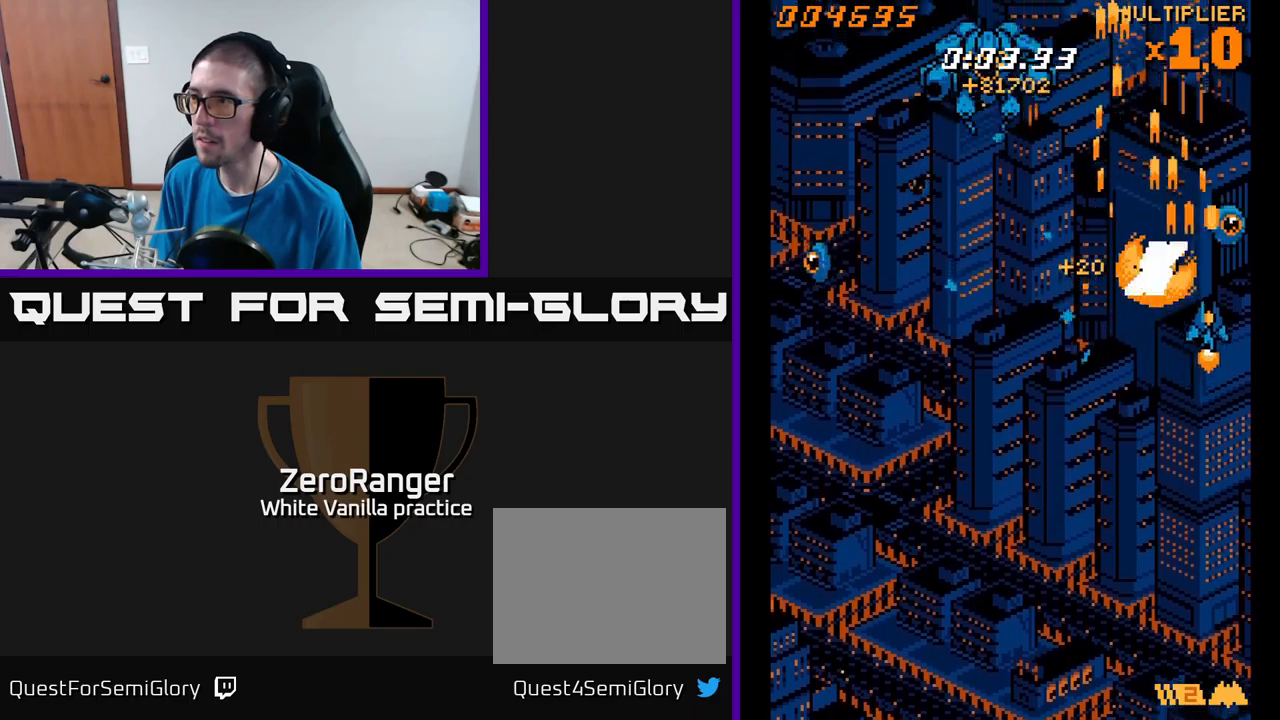
{"buttons": ["A", "DPAD_DOWN", "DPAD_LEFT"], "right_stick": "center", "events": [[67, "DPAD_UP", "up"], [133, "DPAD_DOWN", "down"], [150, "DPAD_RIGHT", "up"], [183, "DPAD_LEFT", "down"]]}
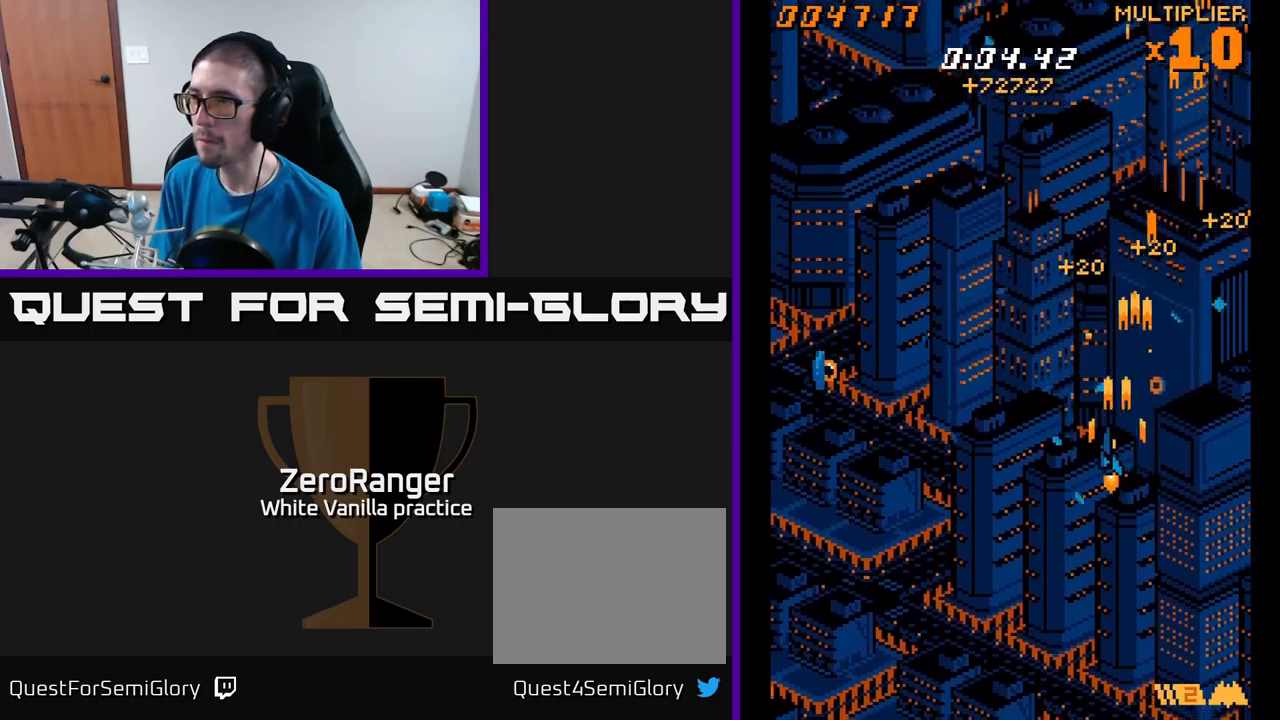
{"buttons": ["A", "DPAD_DOWN", "DPAD_LEFT"], "right_stick": "center", "events": [[300, "DPAD_DOWN", "up"], [483, "DPAD_DOWN", "down"]]}
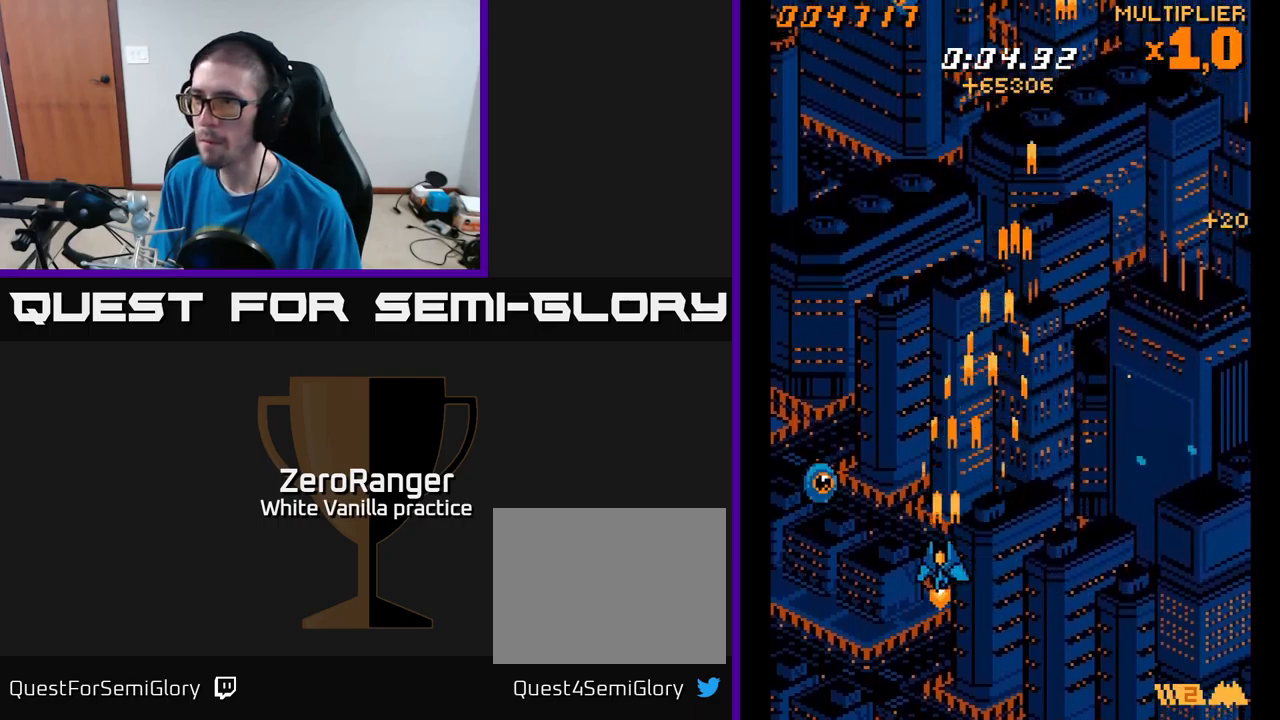
{"buttons": ["A", "DPAD_UP", "DPAD_RIGHT"], "right_stick": "center", "events": [[267, "DPAD_DOWN", "up"], [367, "DPAD_UP", "down"], [400, "DPAD_LEFT", "up"], [433, "DPAD_RIGHT", "down"]]}
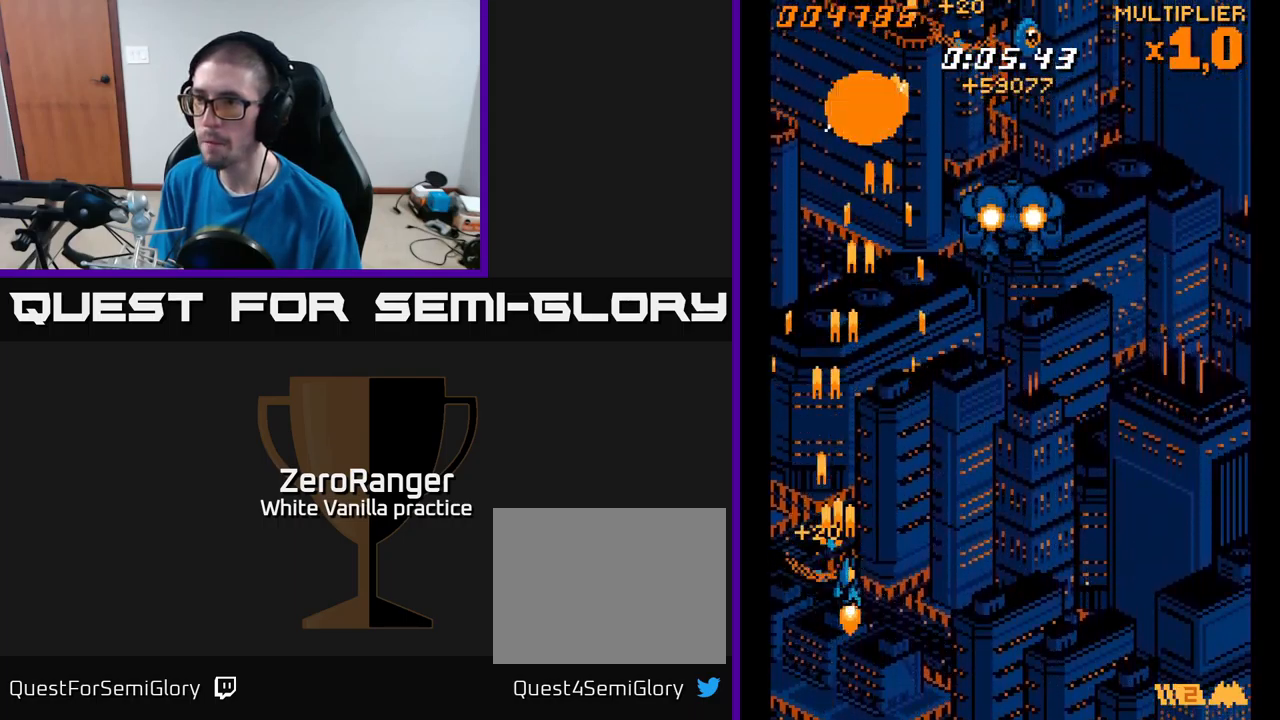
{"buttons": ["A", "DPAD_UP", "DPAD_LEFT"], "right_stick": "center", "events": [[233, "DPAD_RIGHT", "up"], [283, "DPAD_LEFT", "down"]]}
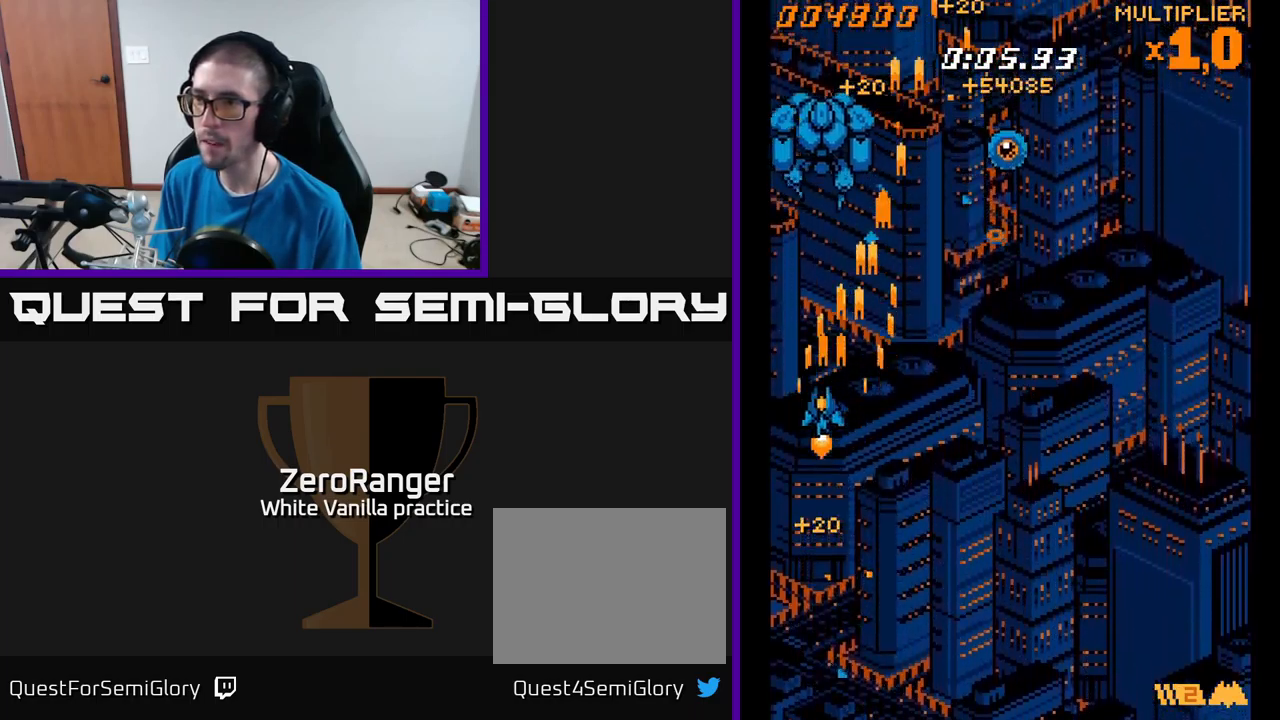
{"buttons": ["A", "DPAD_DOWN", "DPAD_RIGHT"], "right_stick": "center", "events": [[50, "DPAD_LEFT", "up"], [100, "DPAD_RIGHT", "down"], [267, "DPAD_UP", "up"], [400, "DPAD_DOWN", "down"]]}
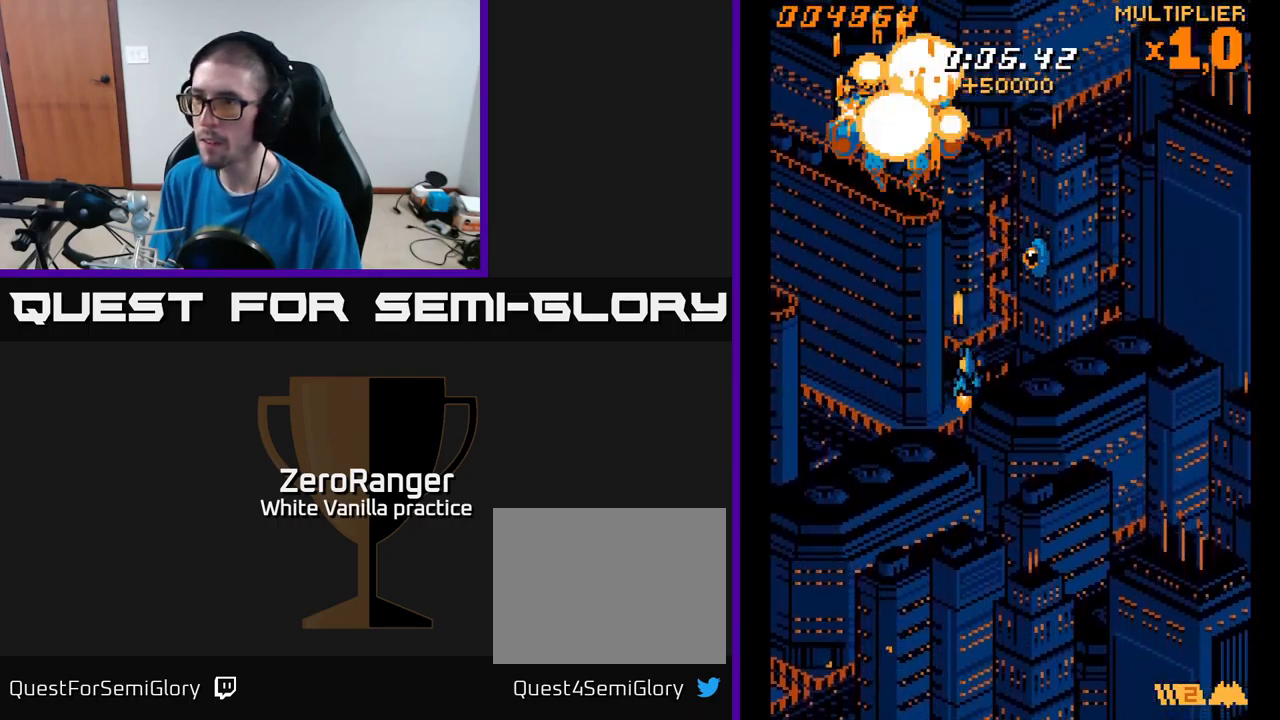
{"buttons": ["A", "DPAD_UP", "DPAD_LEFT"], "right_stick": "center", "events": [[233, "DPAD_DOWN", "up"], [317, "DPAD_UP", "down"], [400, "DPAD_RIGHT", "up"], [450, "DPAD_LEFT", "down"]]}
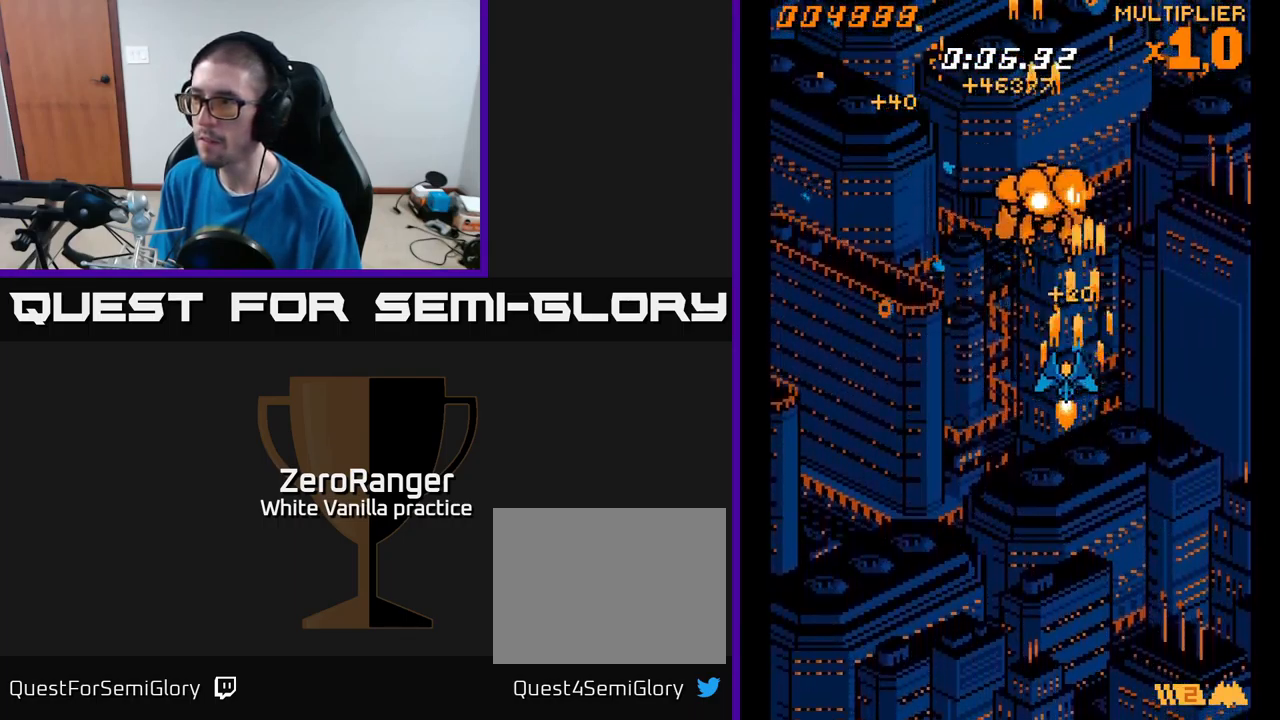
{"buttons": ["A"], "right_stick": "center", "events": [[17, "DPAD_LEFT", "up"], [33, "DPAD_RIGHT", "down"], [433, "DPAD_UP", "up"], [467, "DPAD_RIGHT", "up"]]}
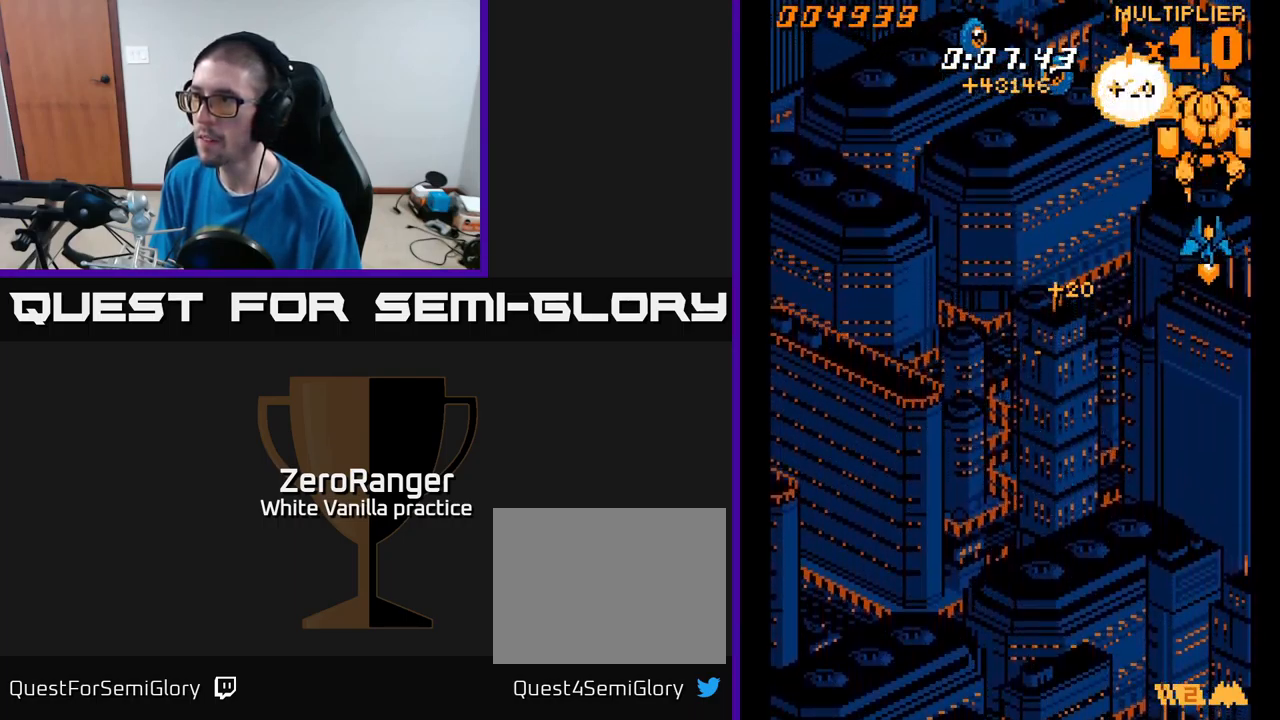
{"buttons": ["A", "DPAD_LEFT"], "right_stick": "center", "events": [[17, "DPAD_DOWN", "down"], [17, "DPAD_LEFT", "down"], [250, "DPAD_DOWN", "up"]]}
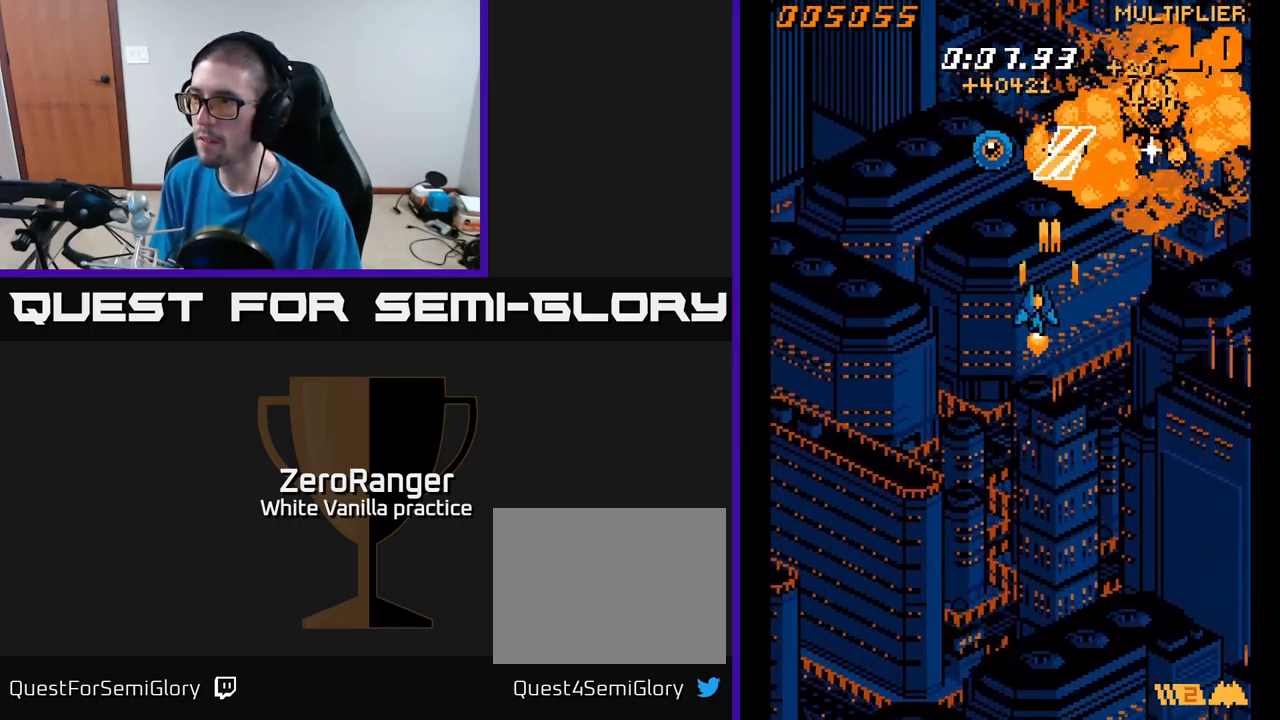
{"buttons": ["A", "DPAD_DOWN", "DPAD_RIGHT"], "right_stick": "center", "events": [[200, "DPAD_DOWN", "down"], [233, "DPAD_LEFT", "up"], [367, "DPAD_RIGHT", "down"]]}
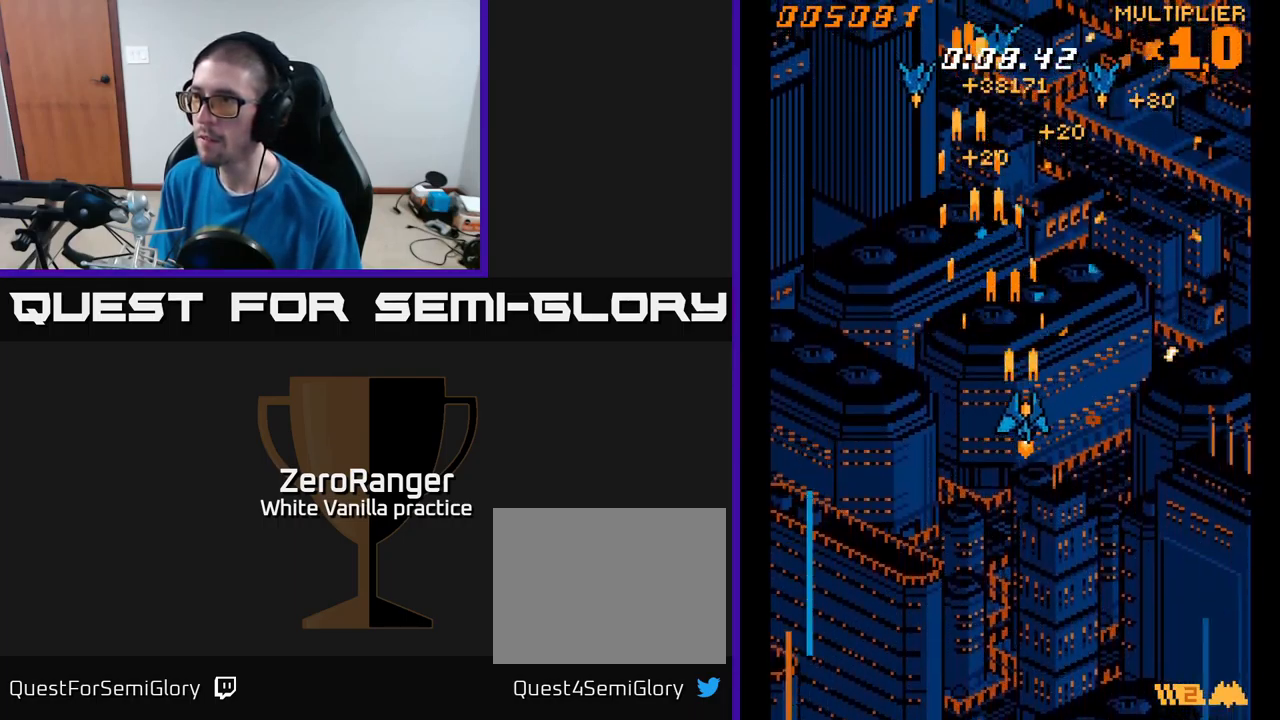
{"buttons": ["A", "DPAD_LEFT"], "right_stick": "center", "events": [[33, "DPAD_DOWN", "up"], [250, "DPAD_RIGHT", "up"], [267, "DPAD_UP", "down"], [283, "DPAD_LEFT", "down"], [350, "DPAD_UP", "up"]]}
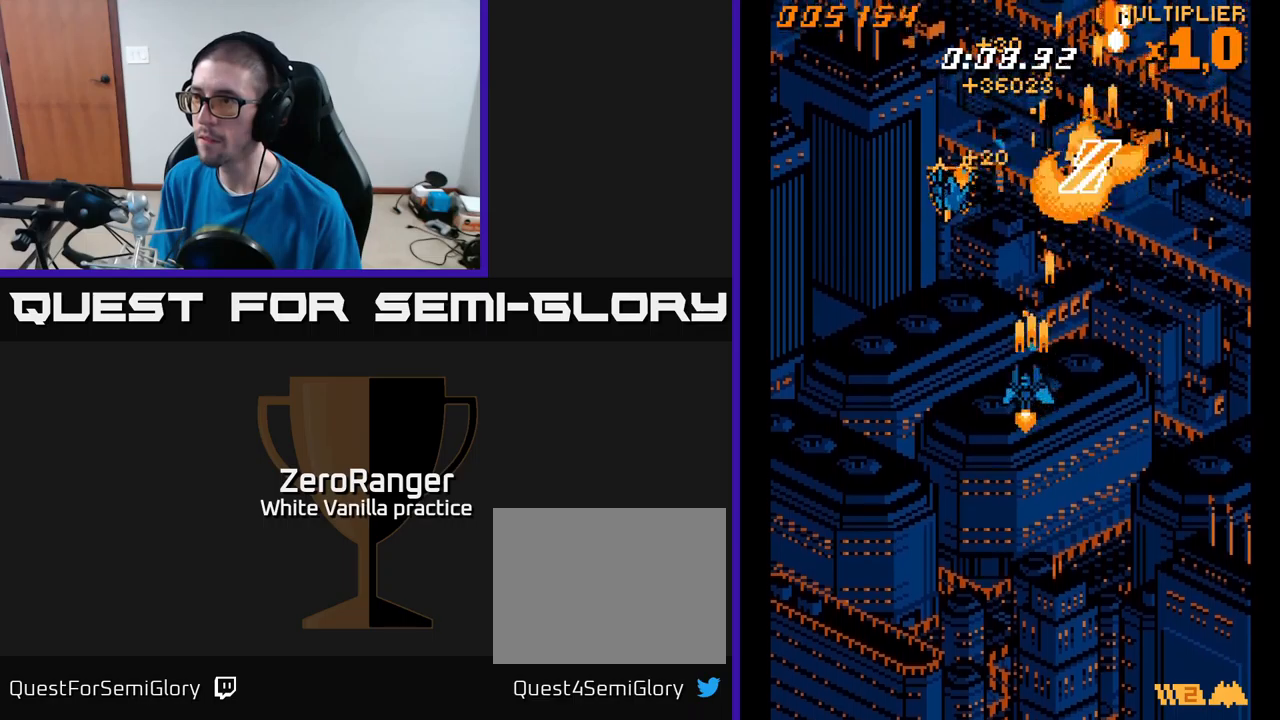
{"buttons": ["A", "DPAD_UP", "DPAD_RIGHT"], "right_stick": "center", "events": [[417, "DPAD_UP", "down"], [434, "DPAD_LEFT", "up"], [450, "DPAD_RIGHT", "down"]]}
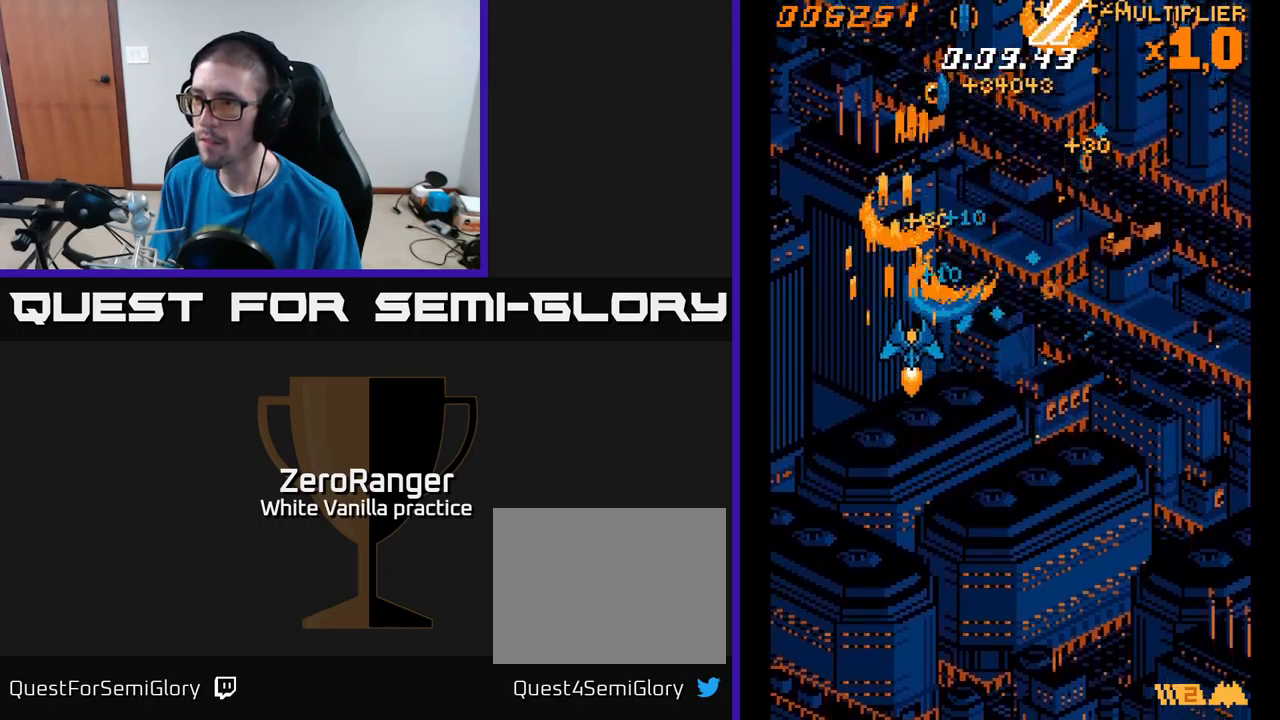
{"buttons": ["A", "DPAD_RIGHT"], "right_stick": "center", "events": [[367, "DPAD_UP", "up"]]}